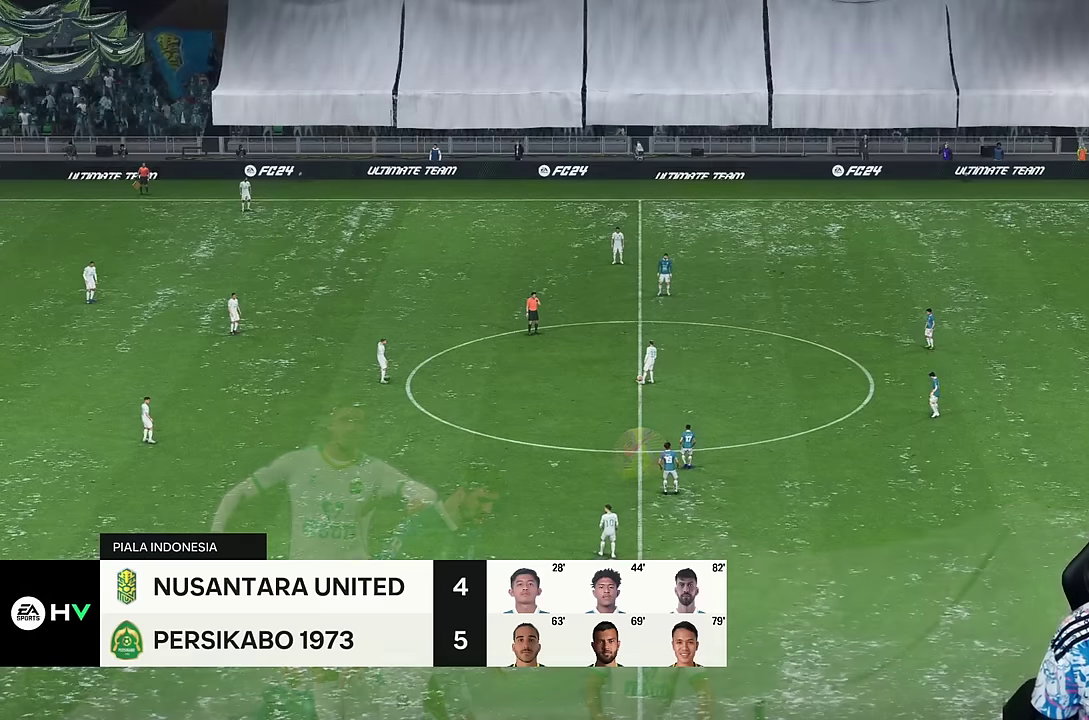
Gameplay with a controller (PlayStation layout); each line is a JSON object with the inputs held at the frame after it. "events" lists button and stick changes between this image and that frame as [ms after this image, input, new state], when the widget could be followed in between. Not read: L3 R3.
{"buttons": [], "left_stick": "center", "right_stick": "center", "events": []}
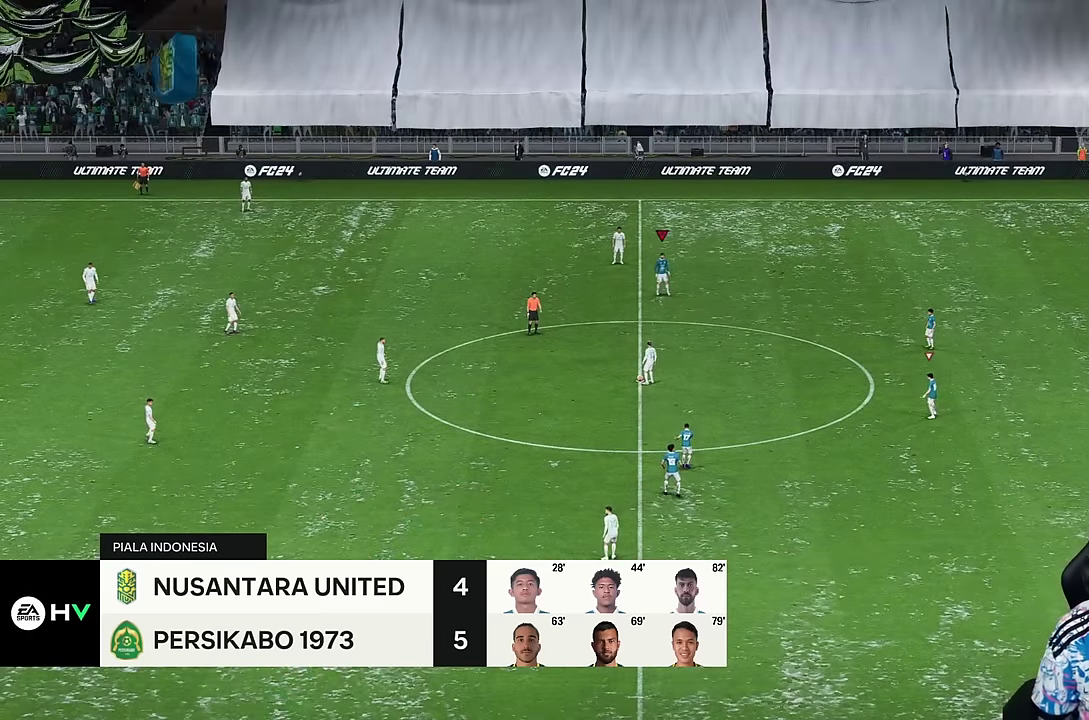
{"buttons": [], "left_stick": "down", "right_stick": "center", "events": [[117, "left_stick", "down"]]}
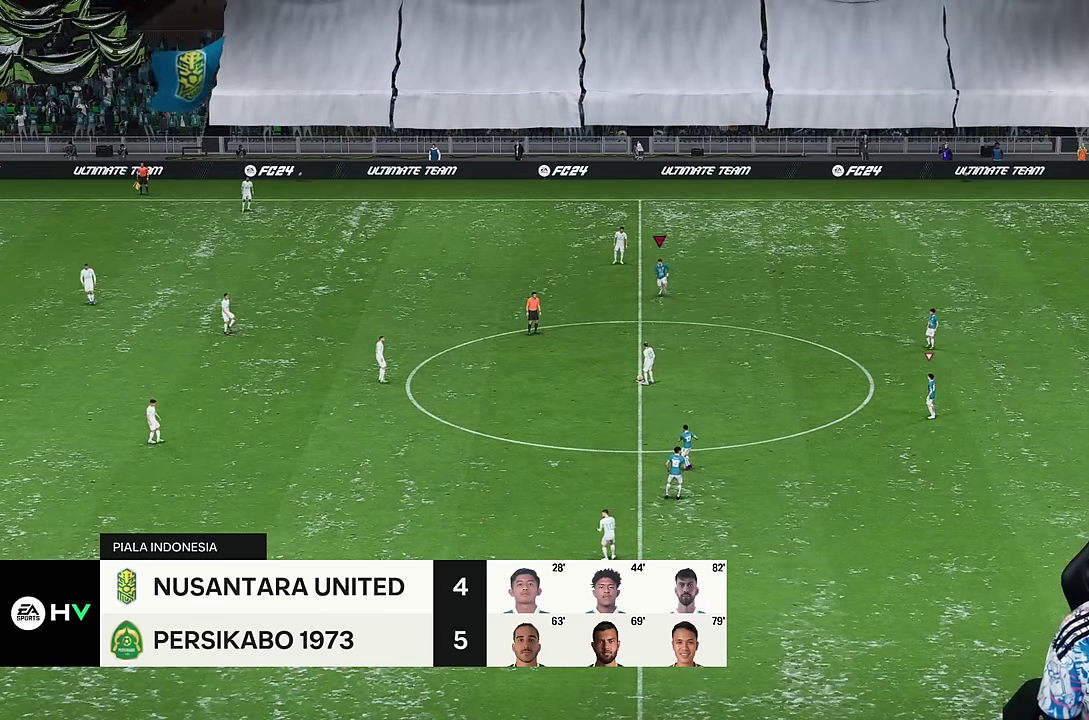
{"buttons": ["DPAD_DOWN"], "left_stick": "center", "right_stick": "center"}
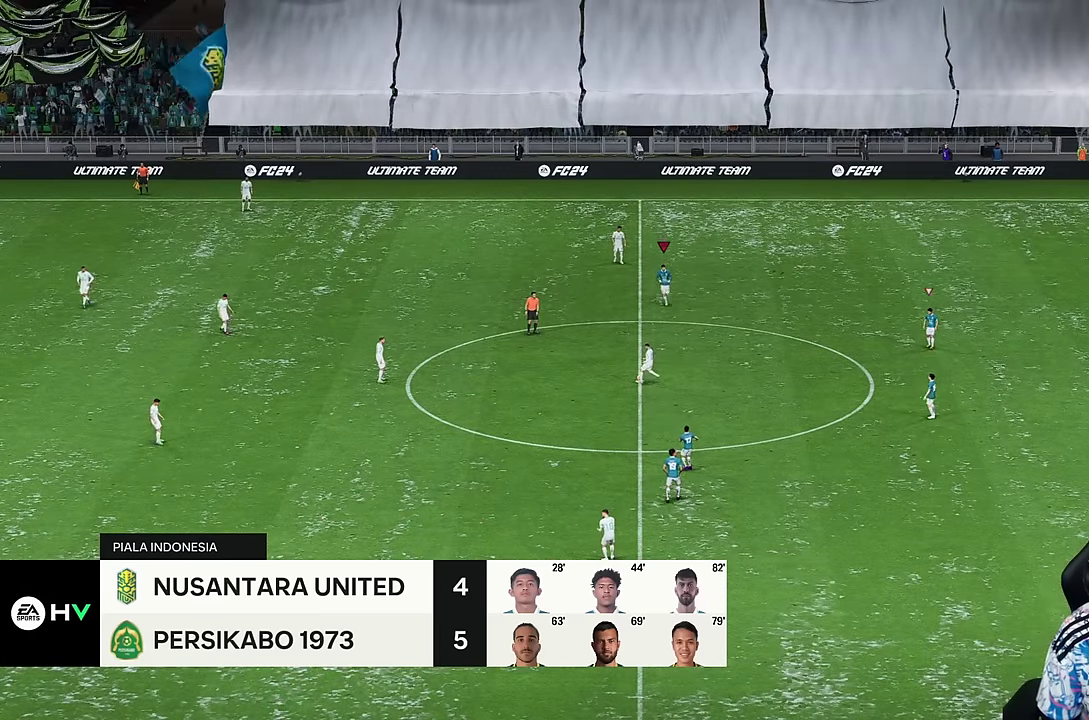
{"buttons": [], "left_stick": "down", "right_stick": "center", "events": [[50, "DPAD_DOWN", "up"], [50, "DPAD_RIGHT", "down"], [234, "DPAD_RIGHT", "up"], [434, "left_stick", "down"]]}
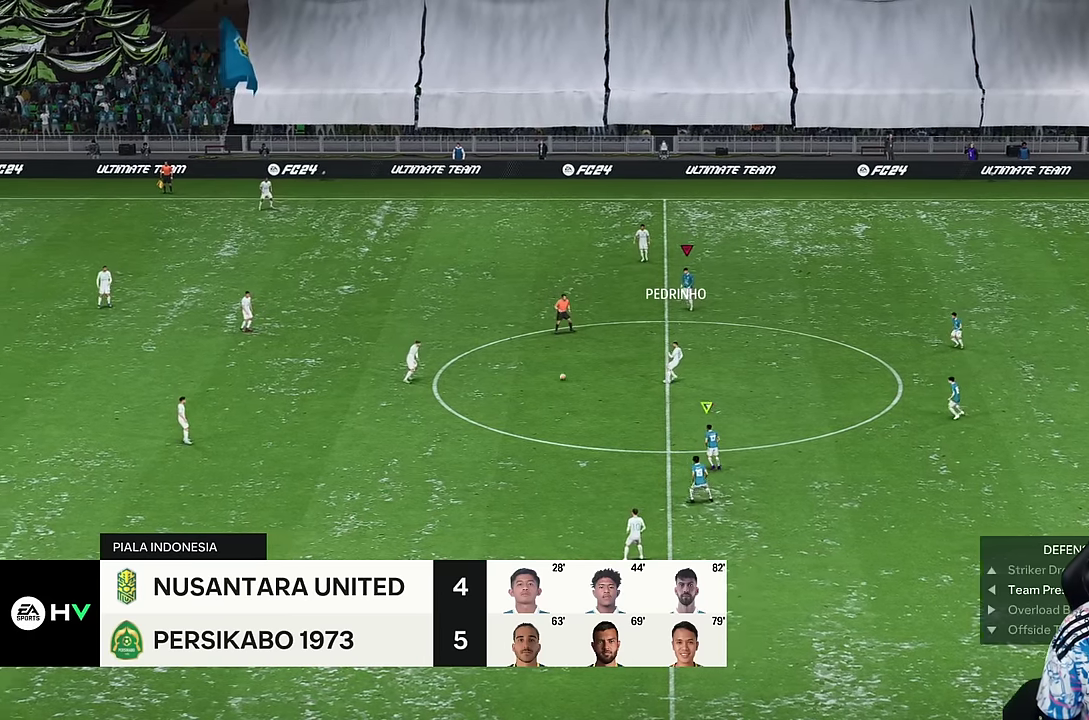
{"buttons": ["R1", "R2"], "left_stick": "up-left", "right_stick": "center", "events": [[17, "R2", "down"], [134, "left_stick", "left"], [217, "R2", "up"], [334, "R2", "down"], [417, "R1", "down"], [484, "left_stick", "up-left"]]}
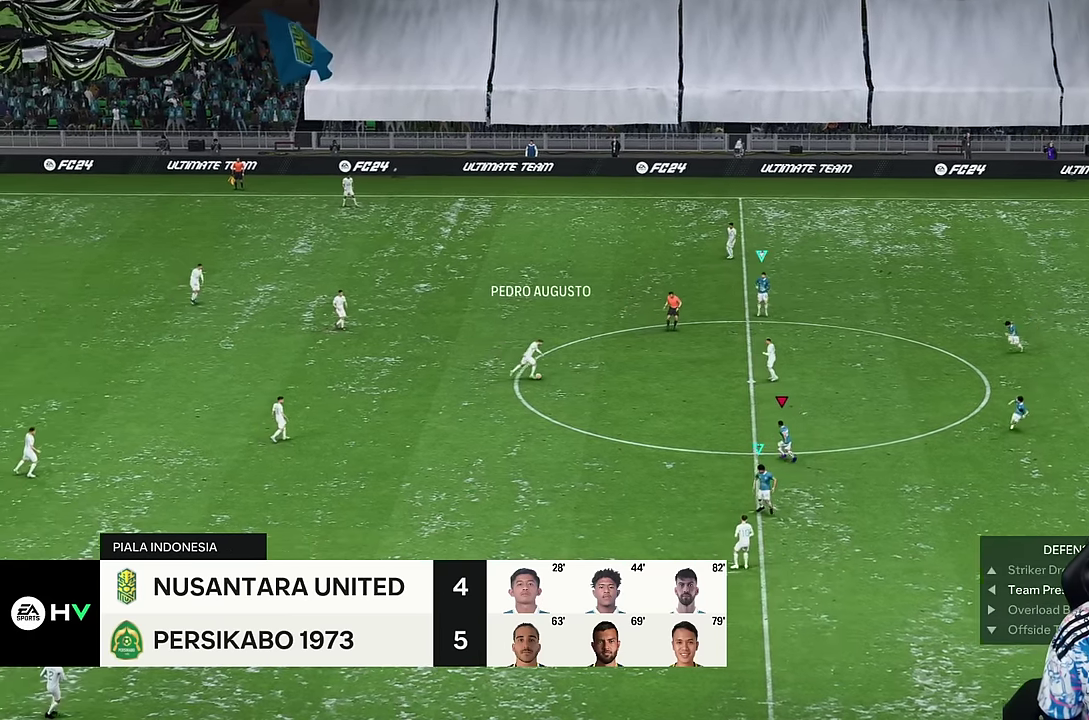
{"buttons": ["R1", "R2"], "left_stick": "up-left", "right_stick": "center", "events": [[217, "R1", "up"], [267, "R1", "down"], [400, "R1", "up"], [450, "R1", "down"]]}
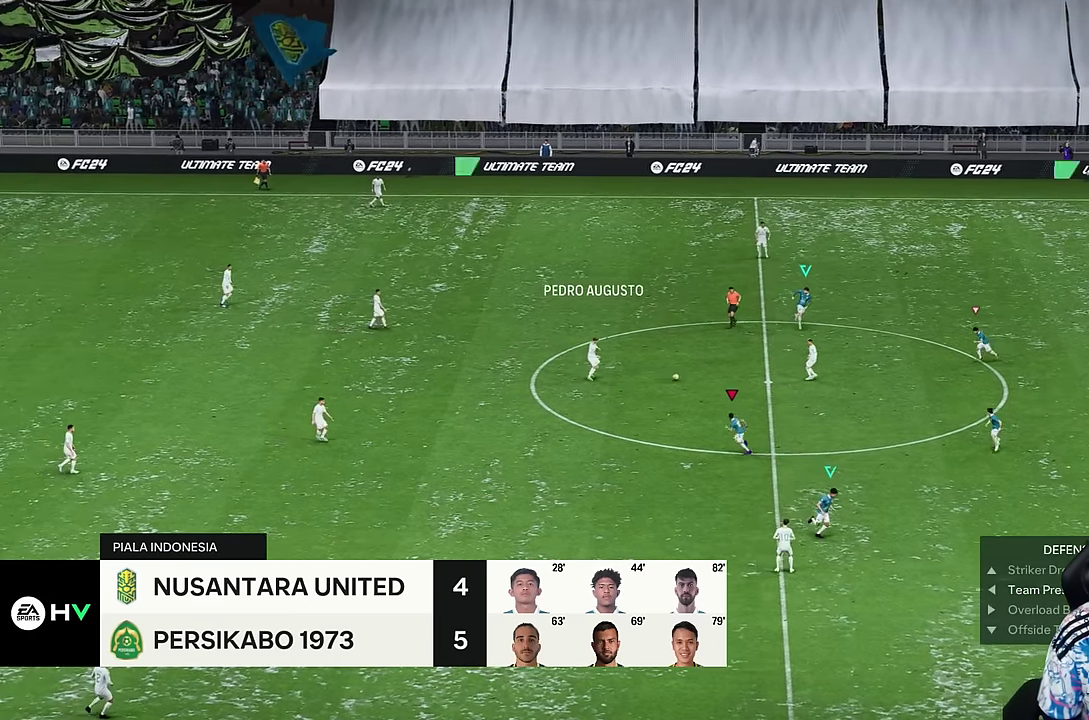
{"buttons": ["R1", "R2"], "left_stick": "left", "right_stick": "center", "events": [[300, "left_stick", "left"]]}
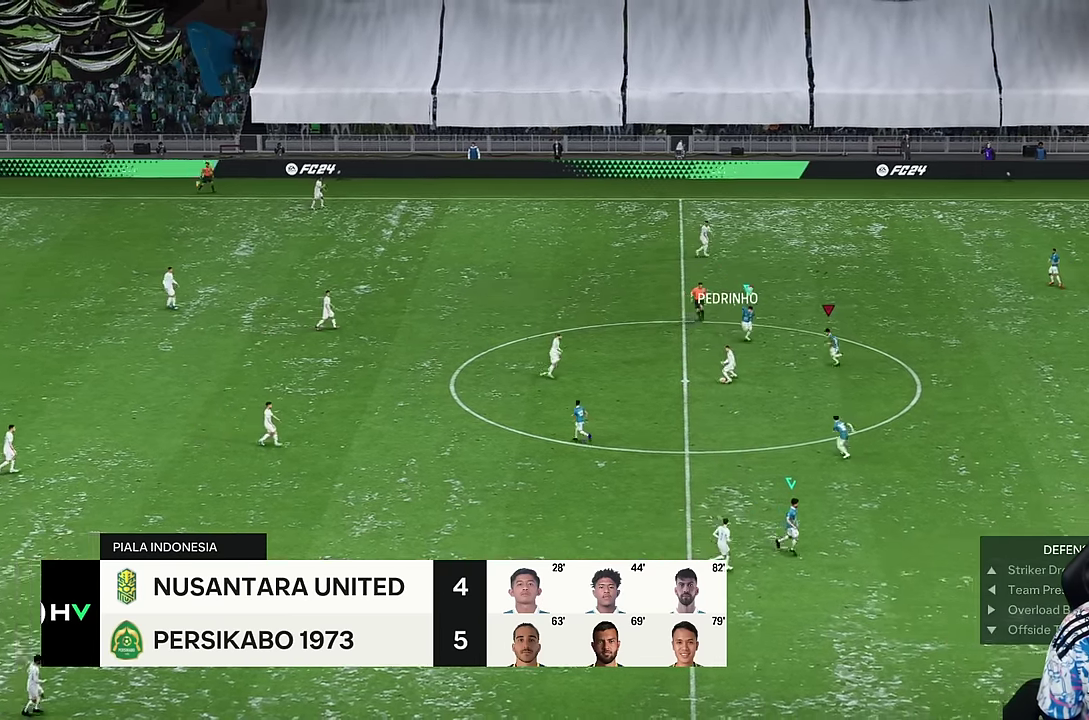
{"buttons": [], "left_stick": "down", "right_stick": "center", "events": [[34, "R1", "up"], [84, "R1", "down"], [184, "left_stick", "down"], [317, "R1", "up"], [367, "right_stick", "down"], [384, "R2", "up"], [467, "right_stick", "center"]]}
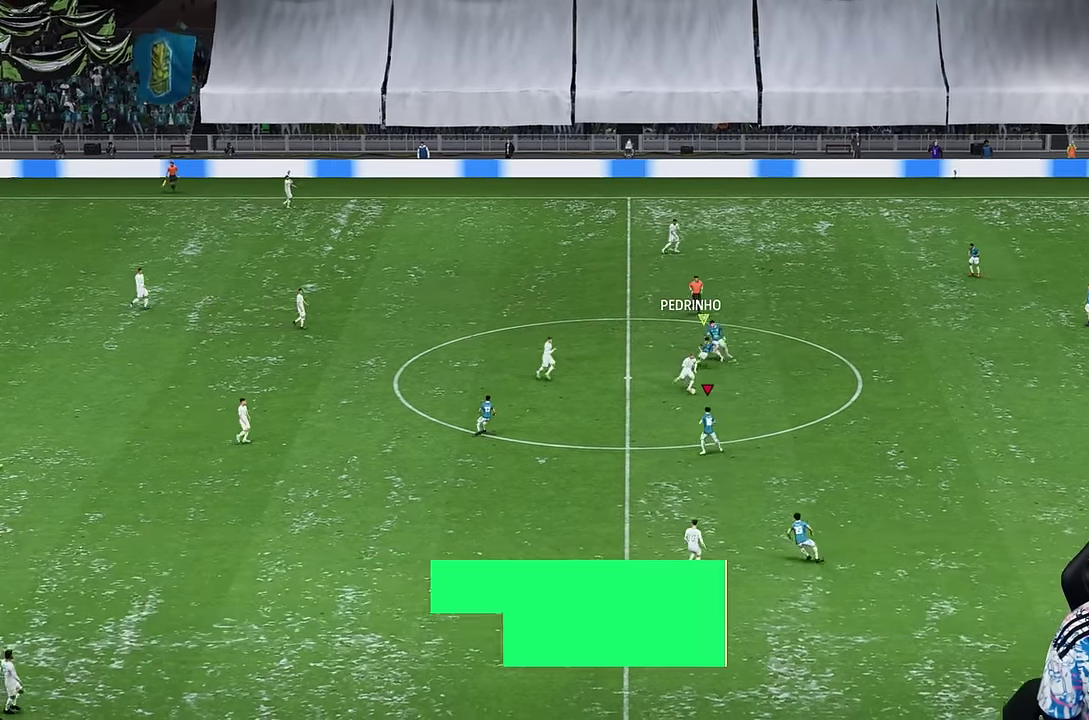
{"buttons": ["R2"], "left_stick": "right", "right_stick": "center", "events": [[17, "R2", "down"], [167, "left_stick", "down-right"], [434, "R1", "down"], [434, "left_stick", "right"], [500, "R1", "up"]]}
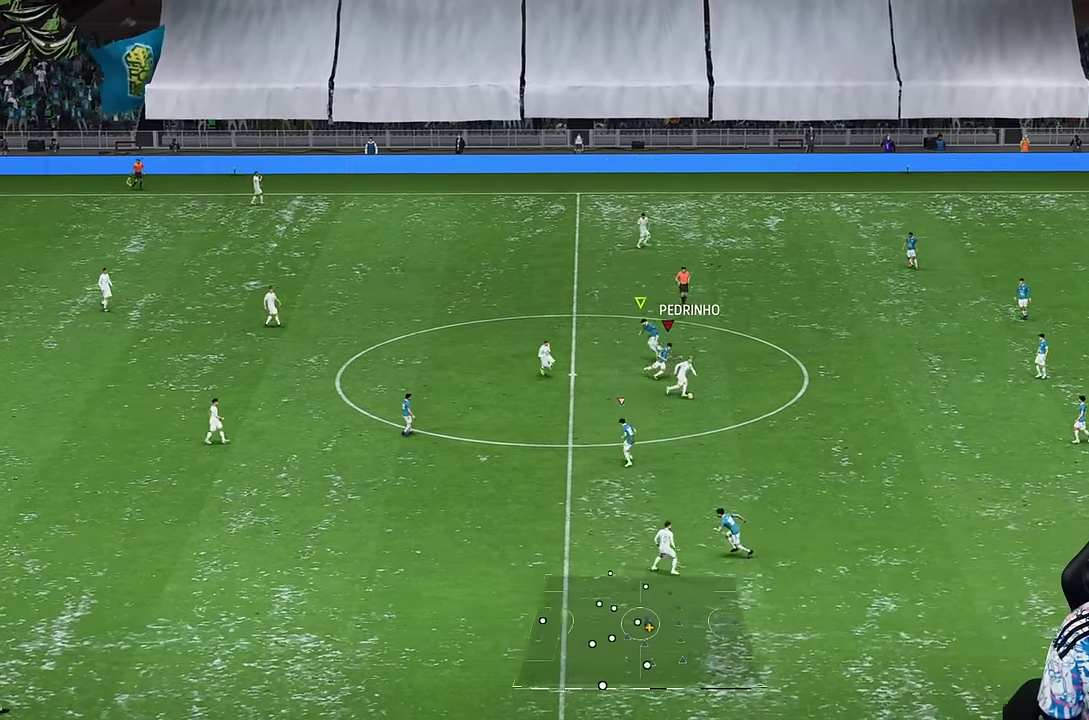
{"buttons": ["R1", "R2"], "left_stick": "right", "right_stick": "center", "events": [[500, "R1", "down"]]}
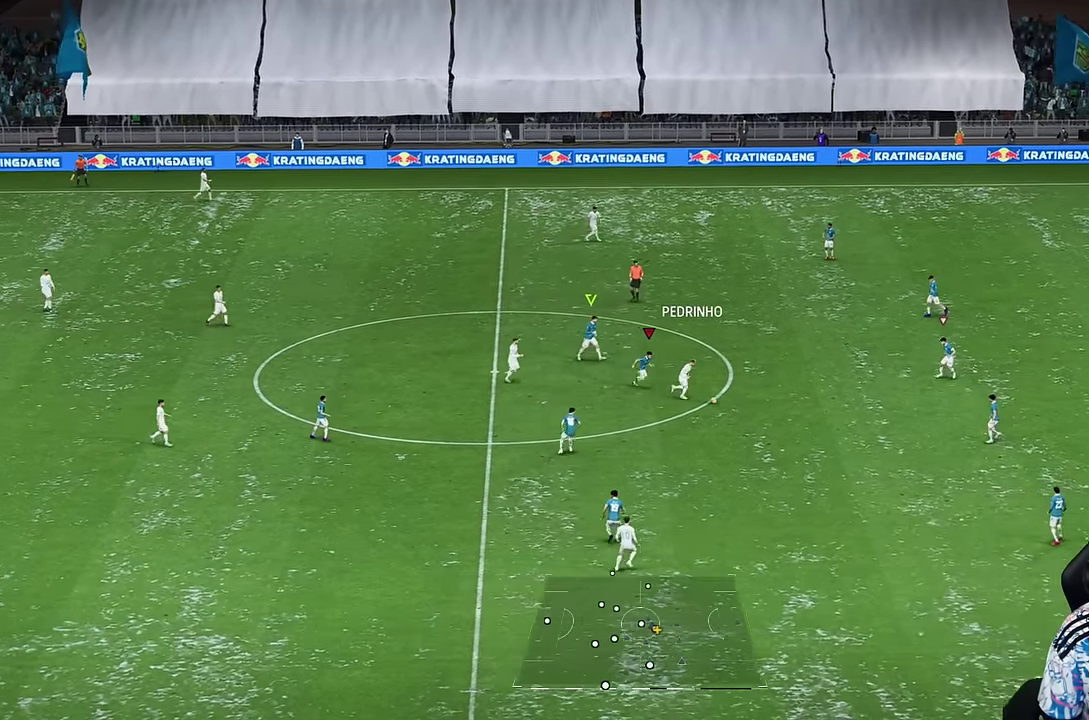
{"buttons": ["R1", "R2"], "left_stick": "center", "right_stick": "center", "events": [[34, "R1", "up"], [417, "R1", "down"], [450, "left_stick", "center"]]}
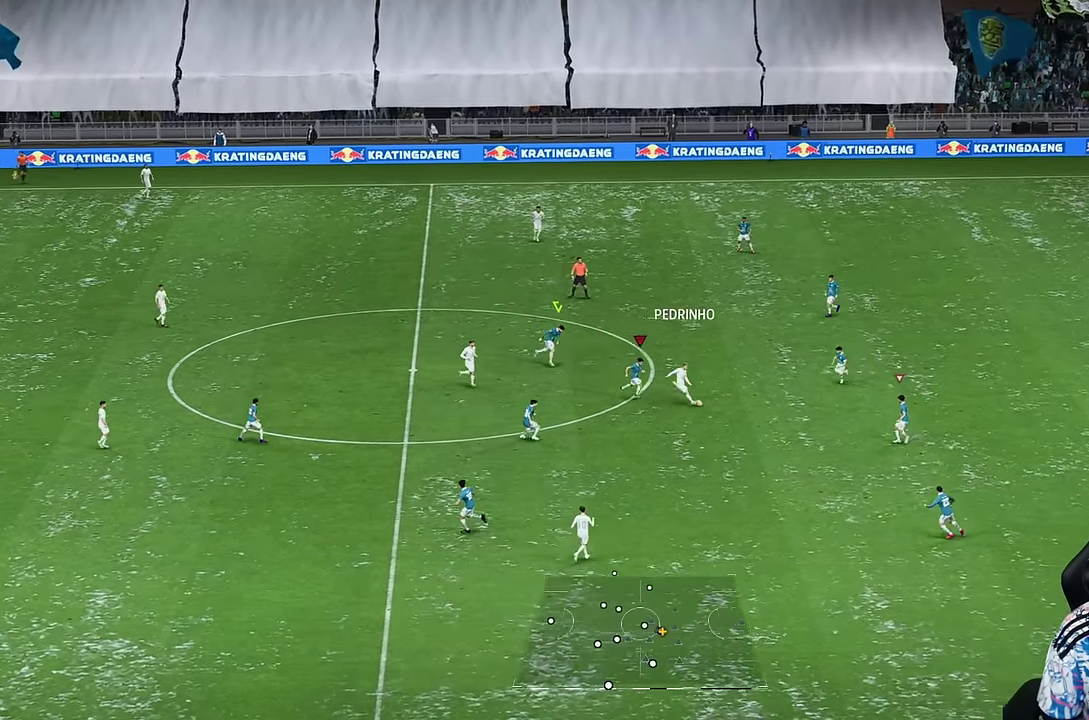
{"buttons": ["R2"], "left_stick": "down", "right_stick": "center", "events": [[84, "R1", "up"], [250, "R1", "down"], [250, "left_stick", "right"], [450, "R1", "up"], [483, "left_stick", "down"]]}
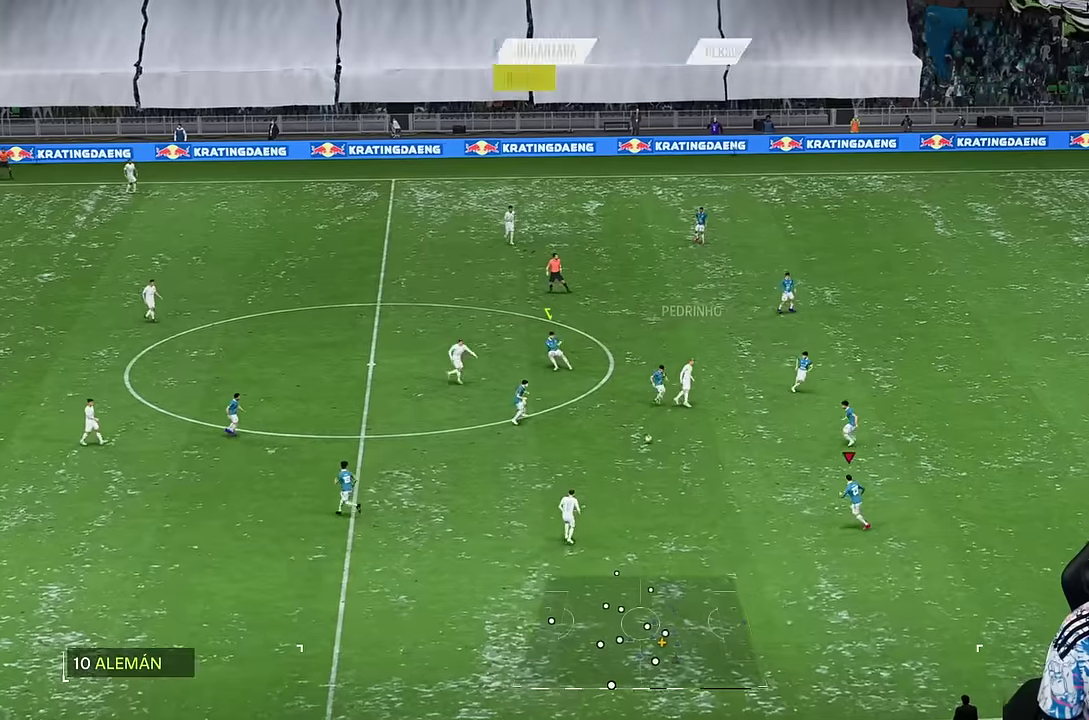
{"buttons": [], "left_stick": "left", "right_stick": "center", "events": [[33, "R2", "up"], [133, "left_stick", "down-left"], [333, "left_stick", "left"]]}
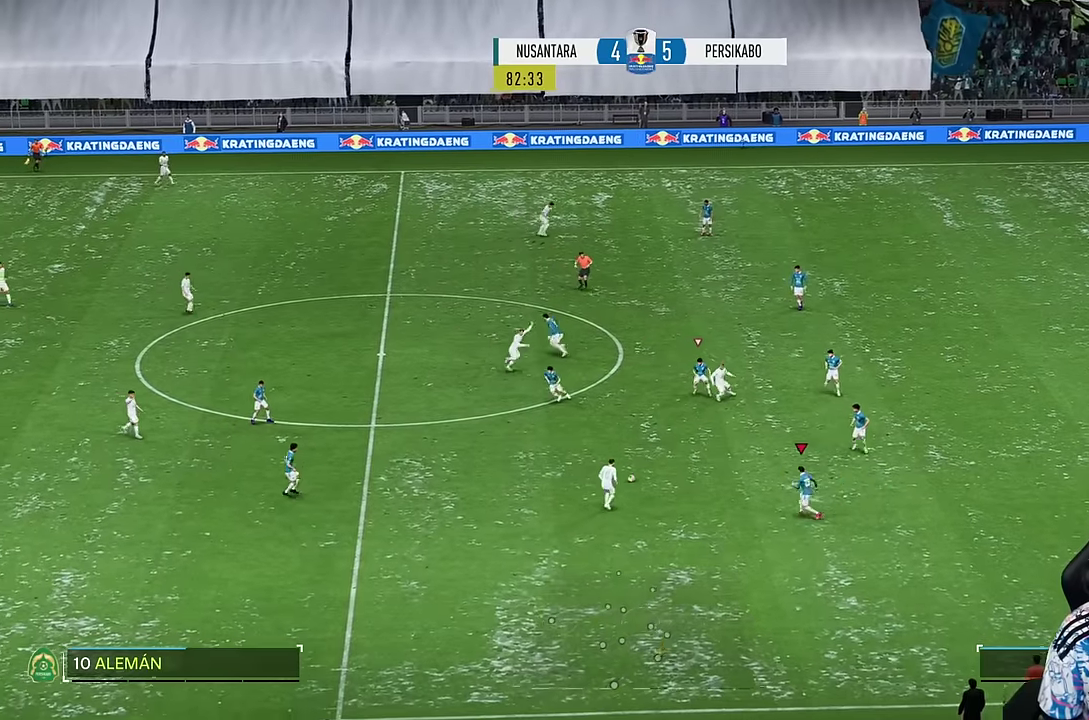
{"buttons": ["R2"], "left_stick": "down-right", "right_stick": "center", "events": [[16, "left_stick", "down-right"], [16, "right_stick", "up-left"], [83, "right_stick", "center"], [133, "R2", "down"]]}
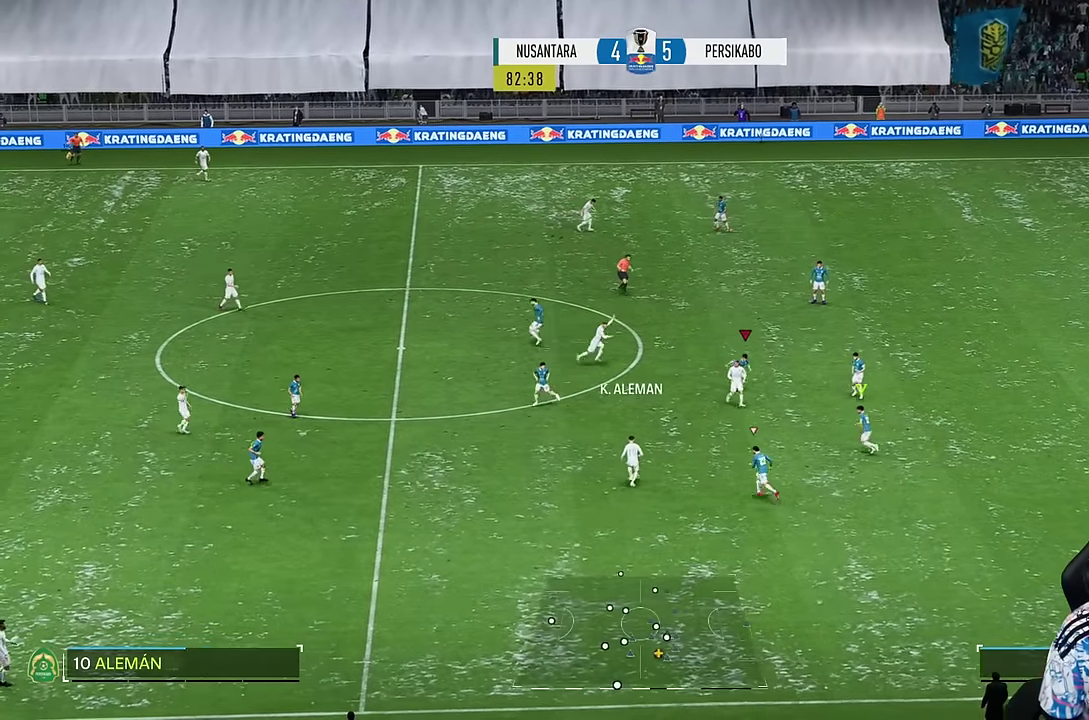
{"buttons": [], "left_stick": "down", "right_stick": "center", "events": [[233, "R1", "down"], [300, "left_stick", "down"], [333, "R2", "up"], [433, "R1", "up"]]}
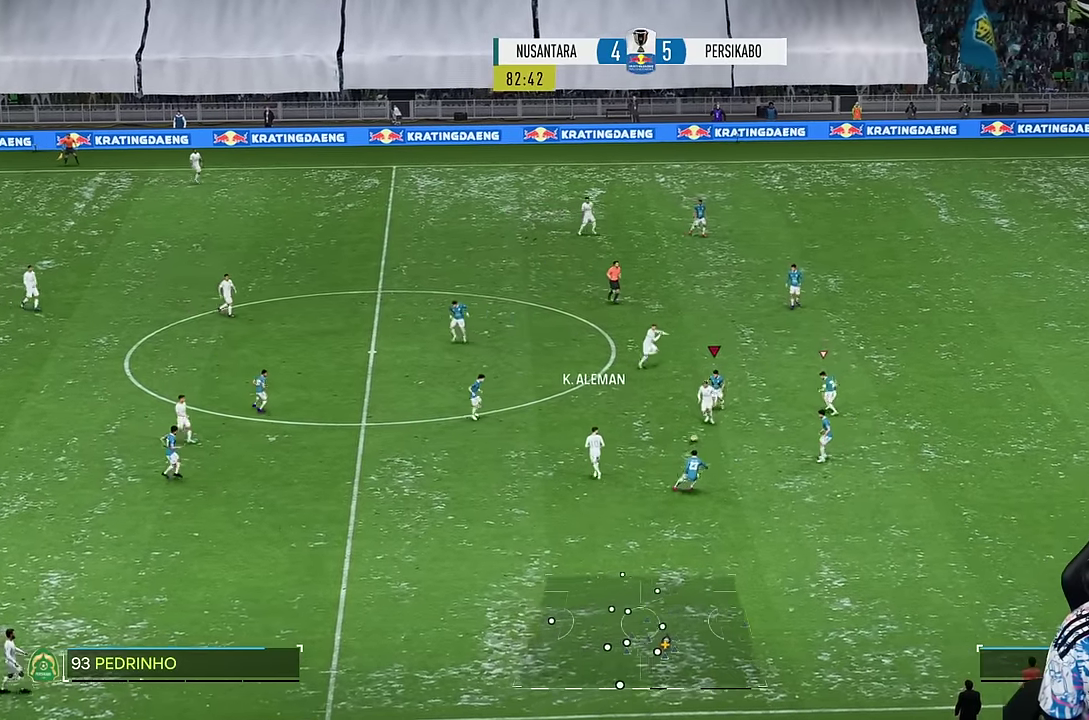
{"buttons": [], "left_stick": "down", "right_stick": "center", "events": [[33, "left_stick", "down-right"], [150, "SQUARE", "down"], [216, "SQUARE", "up"], [266, "R1", "down"], [300, "L2", "down"], [383, "R1", "up"], [383, "left_stick", "down"], [416, "L2", "up"]]}
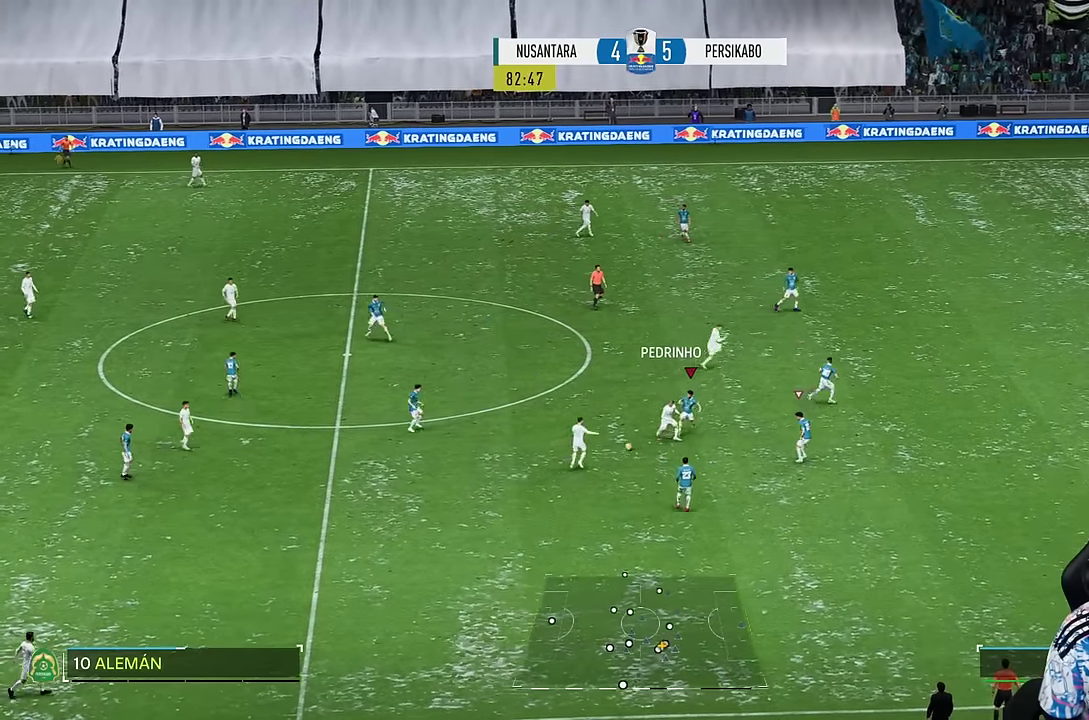
{"buttons": ["R2"], "left_stick": "up-left", "right_stick": "center", "events": [[116, "left_stick", "down-left"], [233, "left_stick", "left"], [383, "R2", "down"], [500, "left_stick", "up-left"]]}
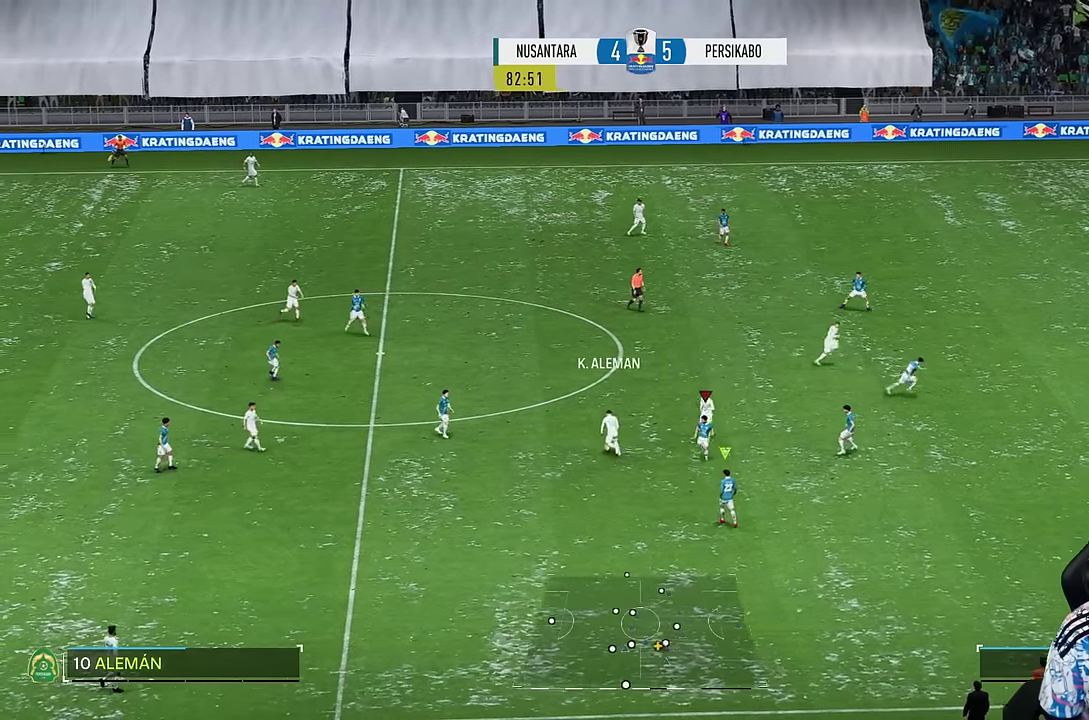
{"buttons": ["R1"], "left_stick": "up", "right_stick": "center", "events": [[200, "left_stick", "up"], [266, "R2", "up"], [483, "R1", "down"]]}
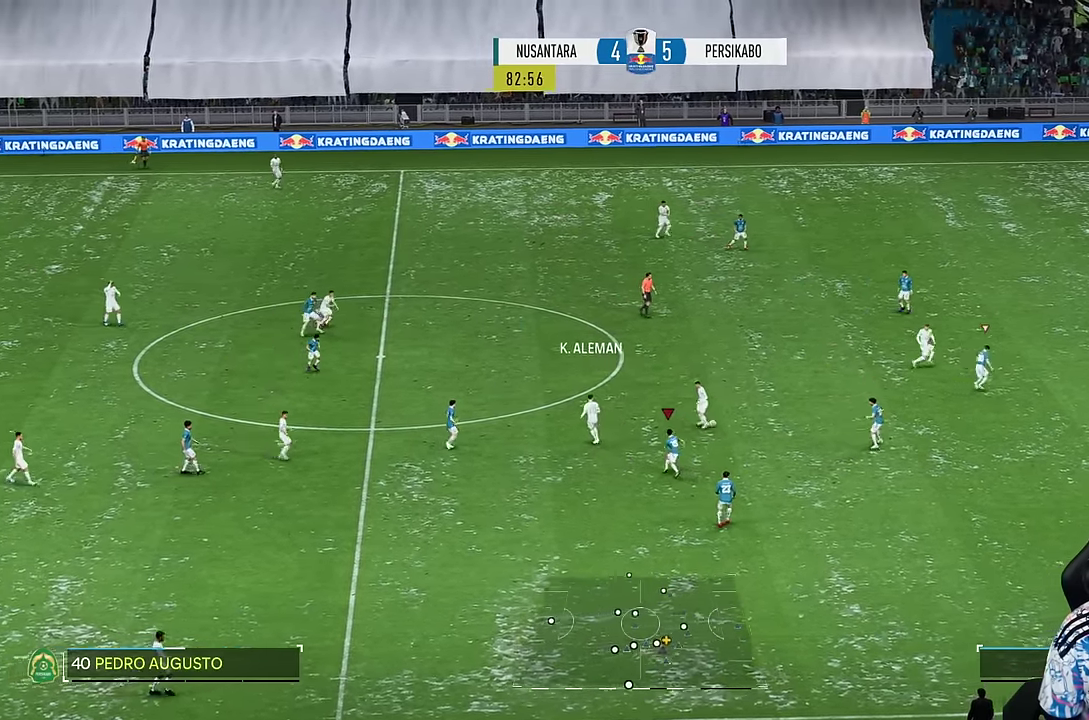
{"buttons": [], "left_stick": "left", "right_stick": "center", "events": [[266, "R2", "down"], [316, "left_stick", "left"], [350, "R1", "up"], [416, "R2", "up"]]}
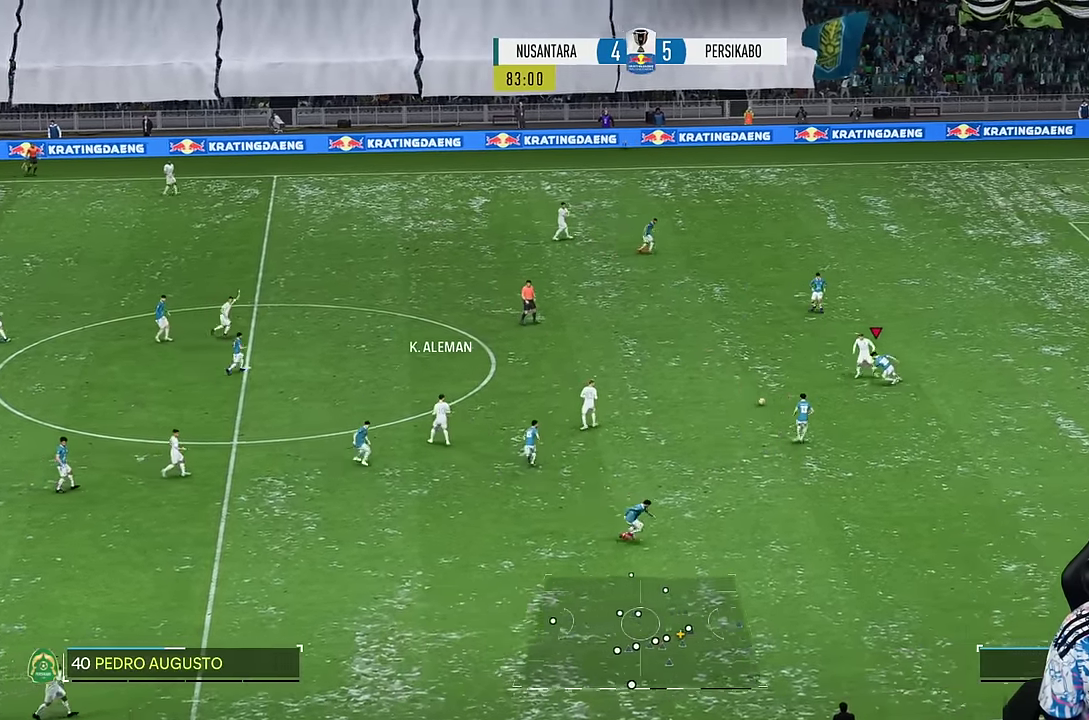
{"buttons": [], "left_stick": "left", "right_stick": "center", "events": [[233, "R2", "down"], [333, "R2", "up"]]}
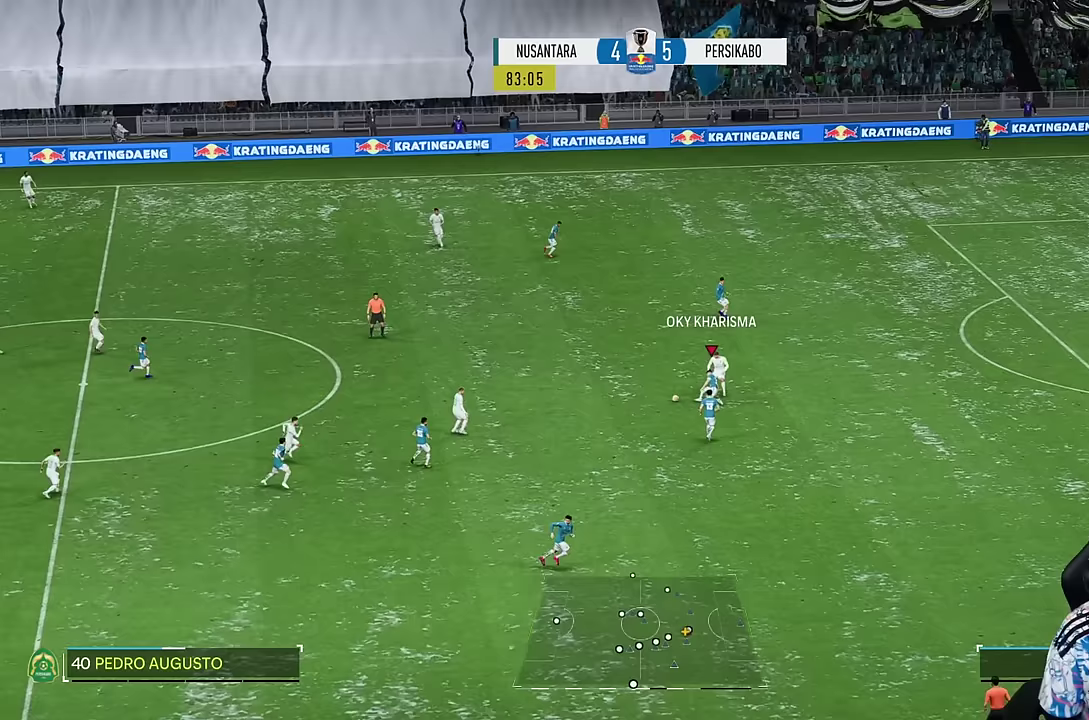
{"buttons": [], "left_stick": "left", "right_stick": "center", "events": []}